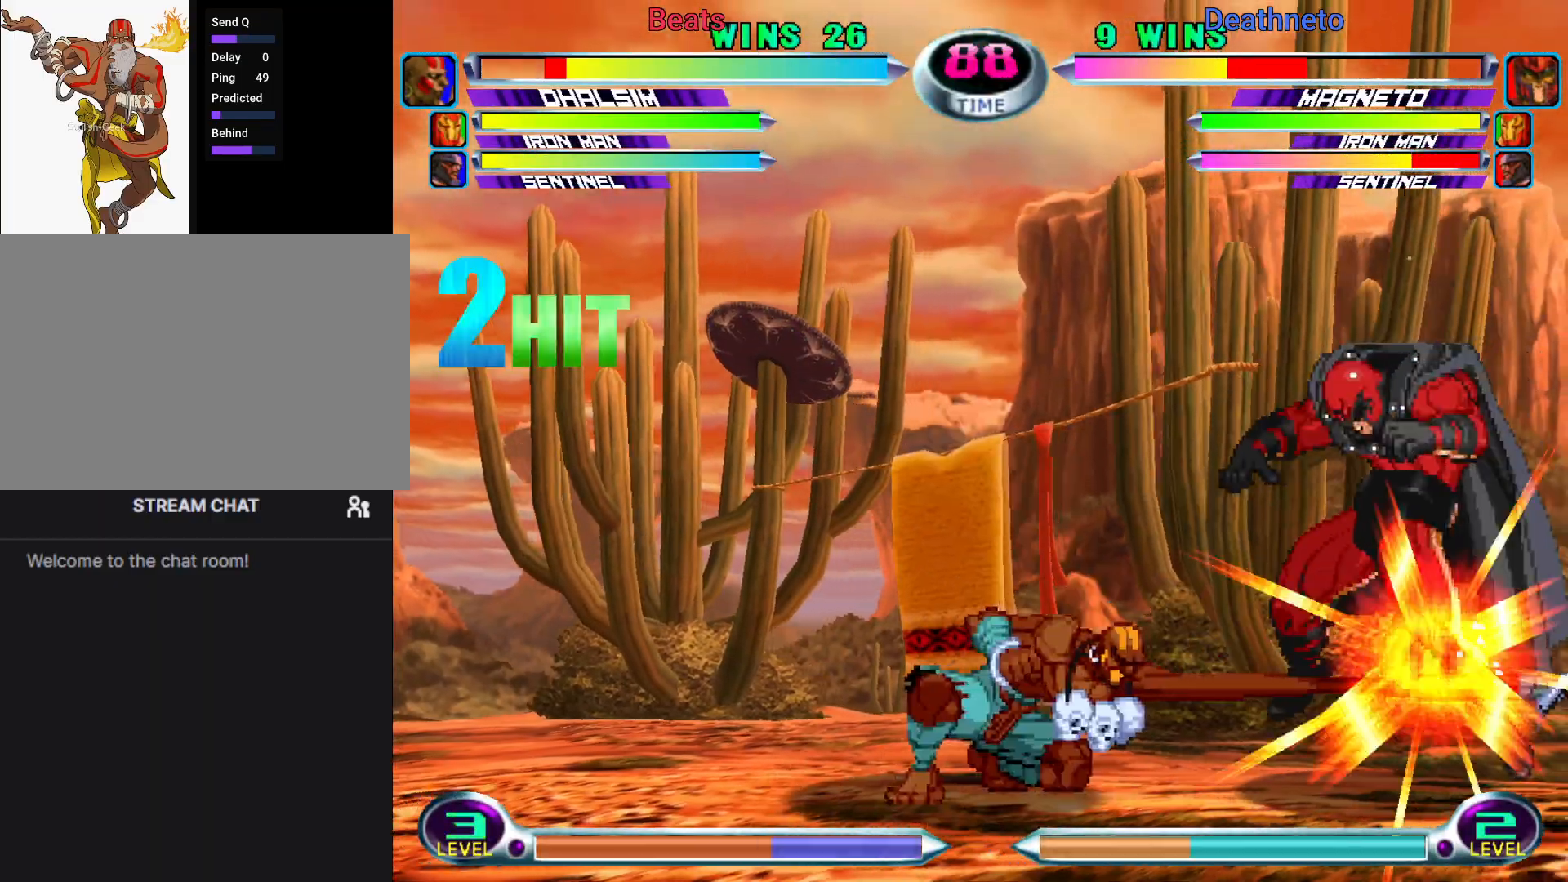
Gameplay with a controller (arcade stick); each line is a JSON object with the inputs held at the frame after it. "events" lists button and stick changes between this image and that frame as [ms after this image, input, new state], when the widget could be followed in between. Not read: L3 R3.
{"buttons": [], "left_stick": "down-right", "events": [[100, "R2", "up"], [100, "SQUARE", "up"], [200, "left_stick", "center"], [317, "TRIANGLE", "down"], [383, "TRIANGLE", "up"], [450, "left_stick", "down"], [500, "left_stick", "down-right"]]}
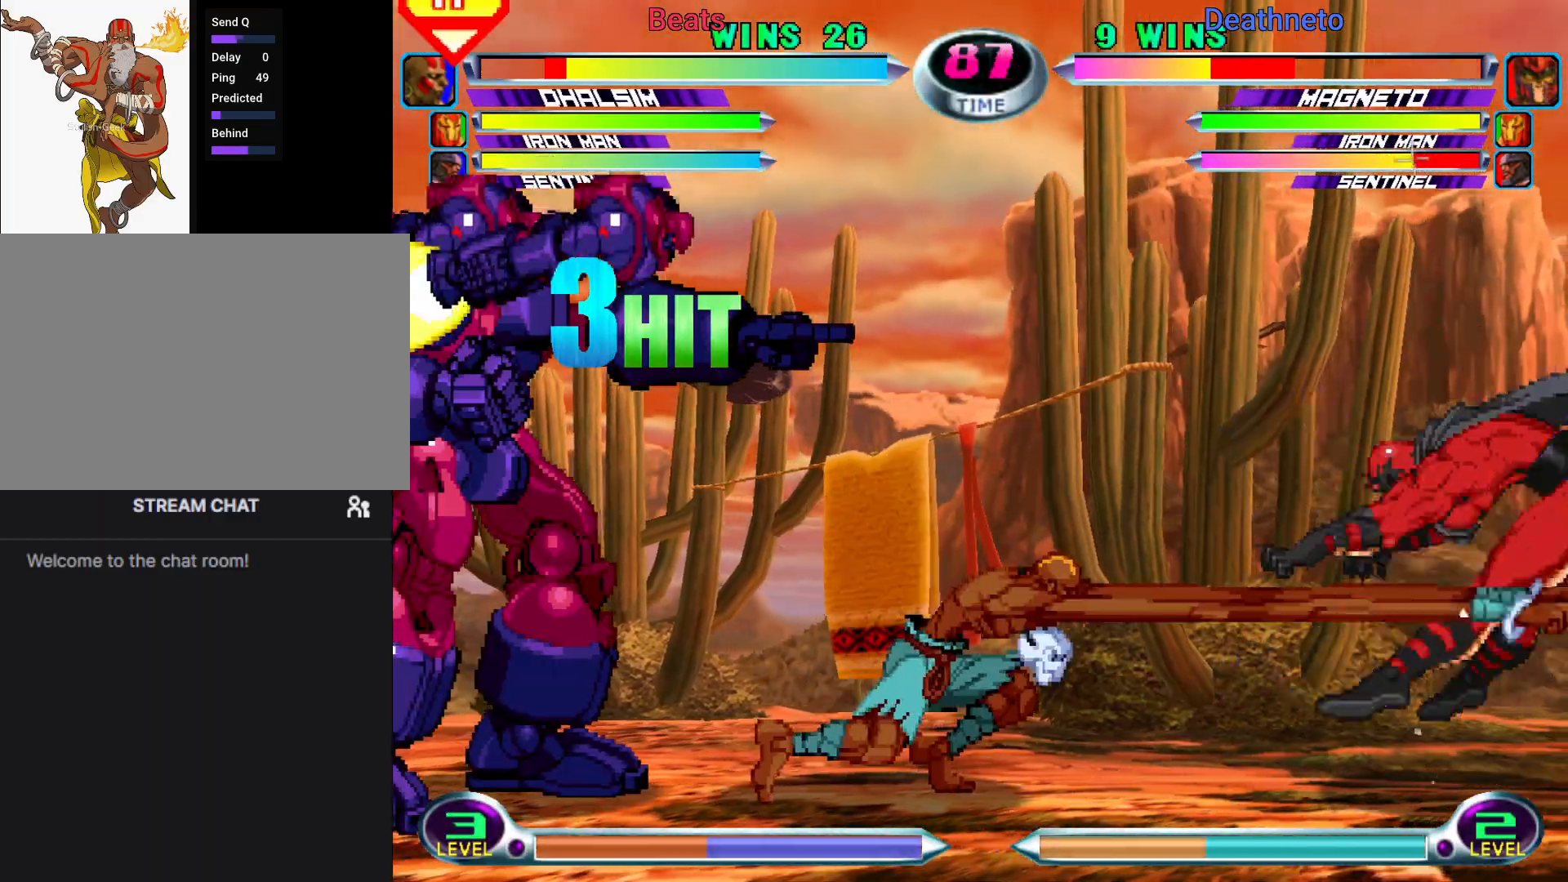
{"buttons": [], "left_stick": "center", "events": [[33, "left_stick", "right"], [67, "CIRCLE", "down"], [67, "CROSS", "down"], [83, "left_stick", "center"], [117, "CIRCLE", "up"], [117, "CROSS", "up"]]}
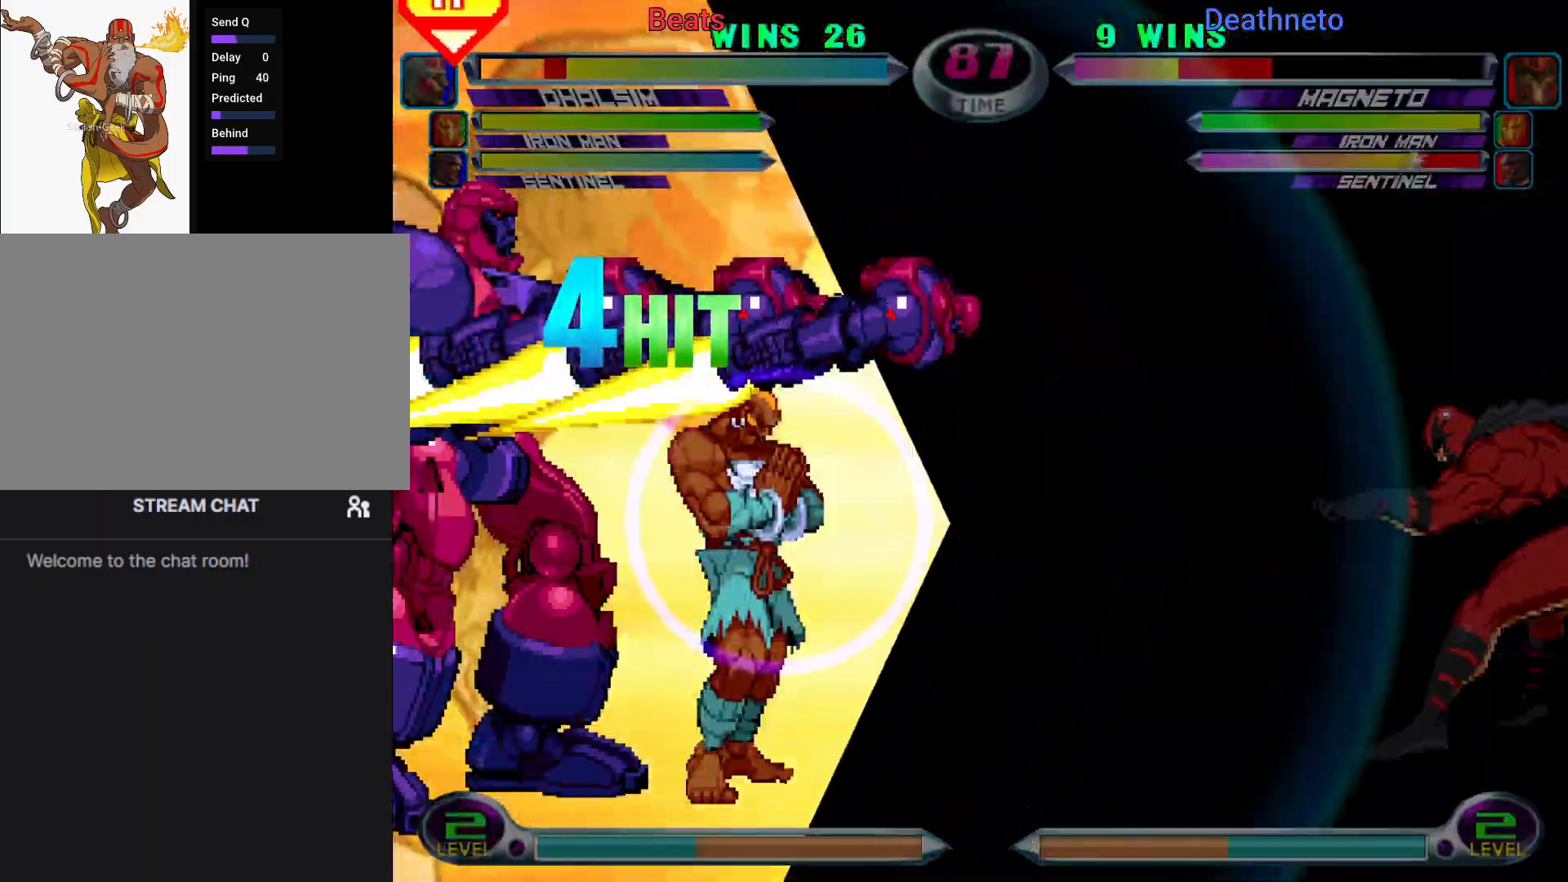
{"buttons": [], "left_stick": "center", "events": [[317, "left_stick", "down"], [400, "left_stick", "right"], [417, "SQUARE", "down"], [433, "TRIANGLE", "down"], [467, "left_stick", "center"], [483, "SQUARE", "up"], [483, "TRIANGLE", "up"]]}
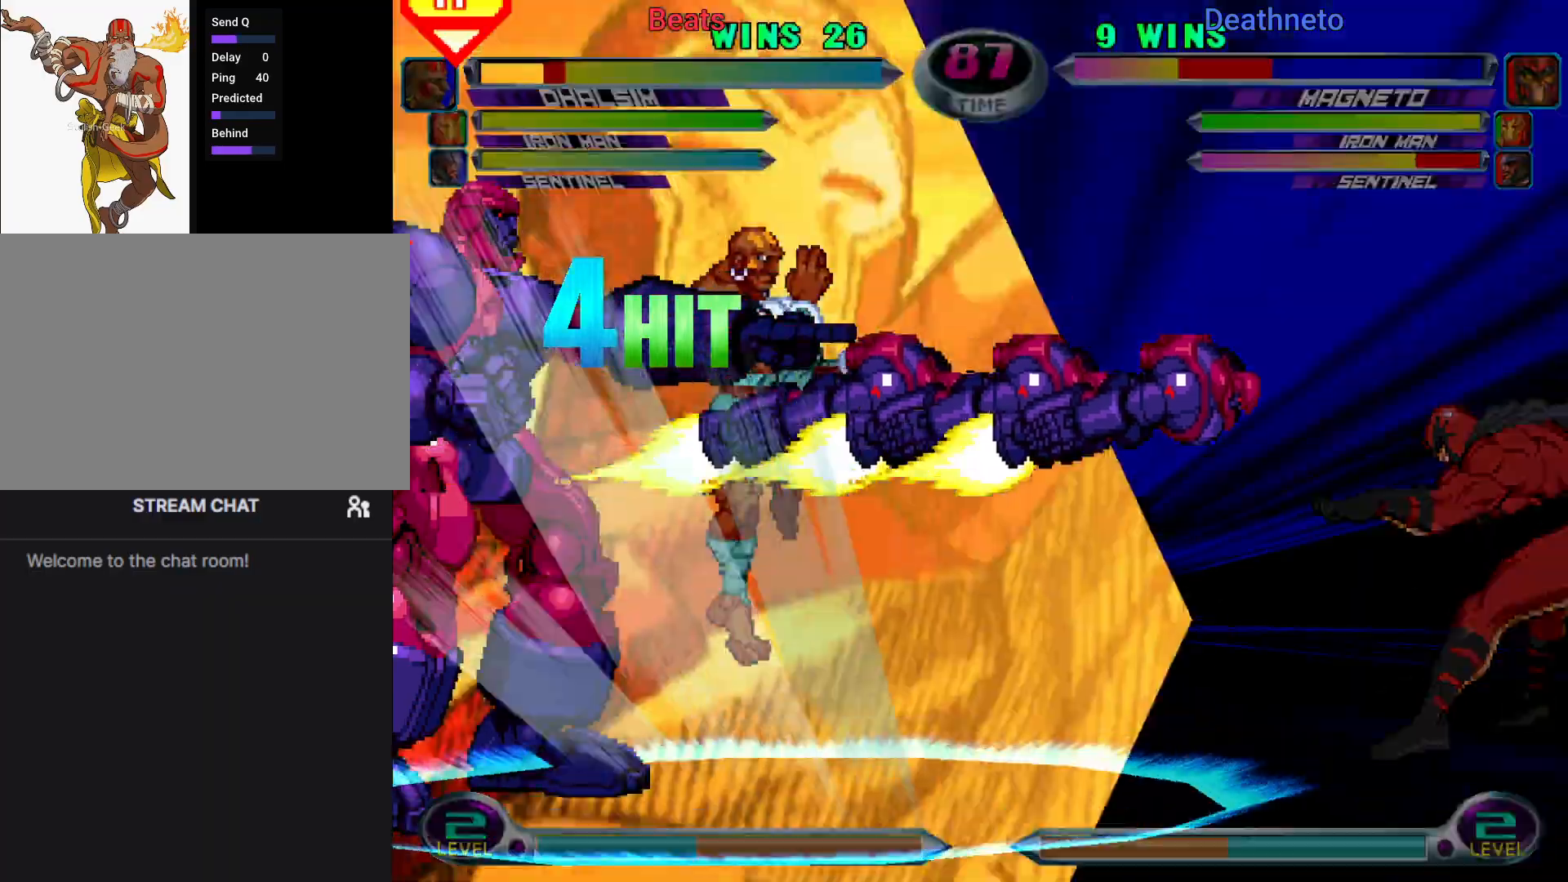
{"buttons": ["CIRCLE", "TRIANGLE", "R2"], "left_stick": "center", "events": [[333, "TRIANGLE", "down"], [350, "CIRCLE", "down"], [350, "CROSS", "down"], [350, "SQUARE", "down"], [367, "SQUARE", "up"], [367, "TRIANGLE", "up"], [383, "CIRCLE", "up"], [417, "CROSS", "up"], [450, "CROSS", "down"], [483, "CIRCLE", "down"], [483, "CROSS", "up"], [500, "R2", "down"], [500, "TRIANGLE", "down"]]}
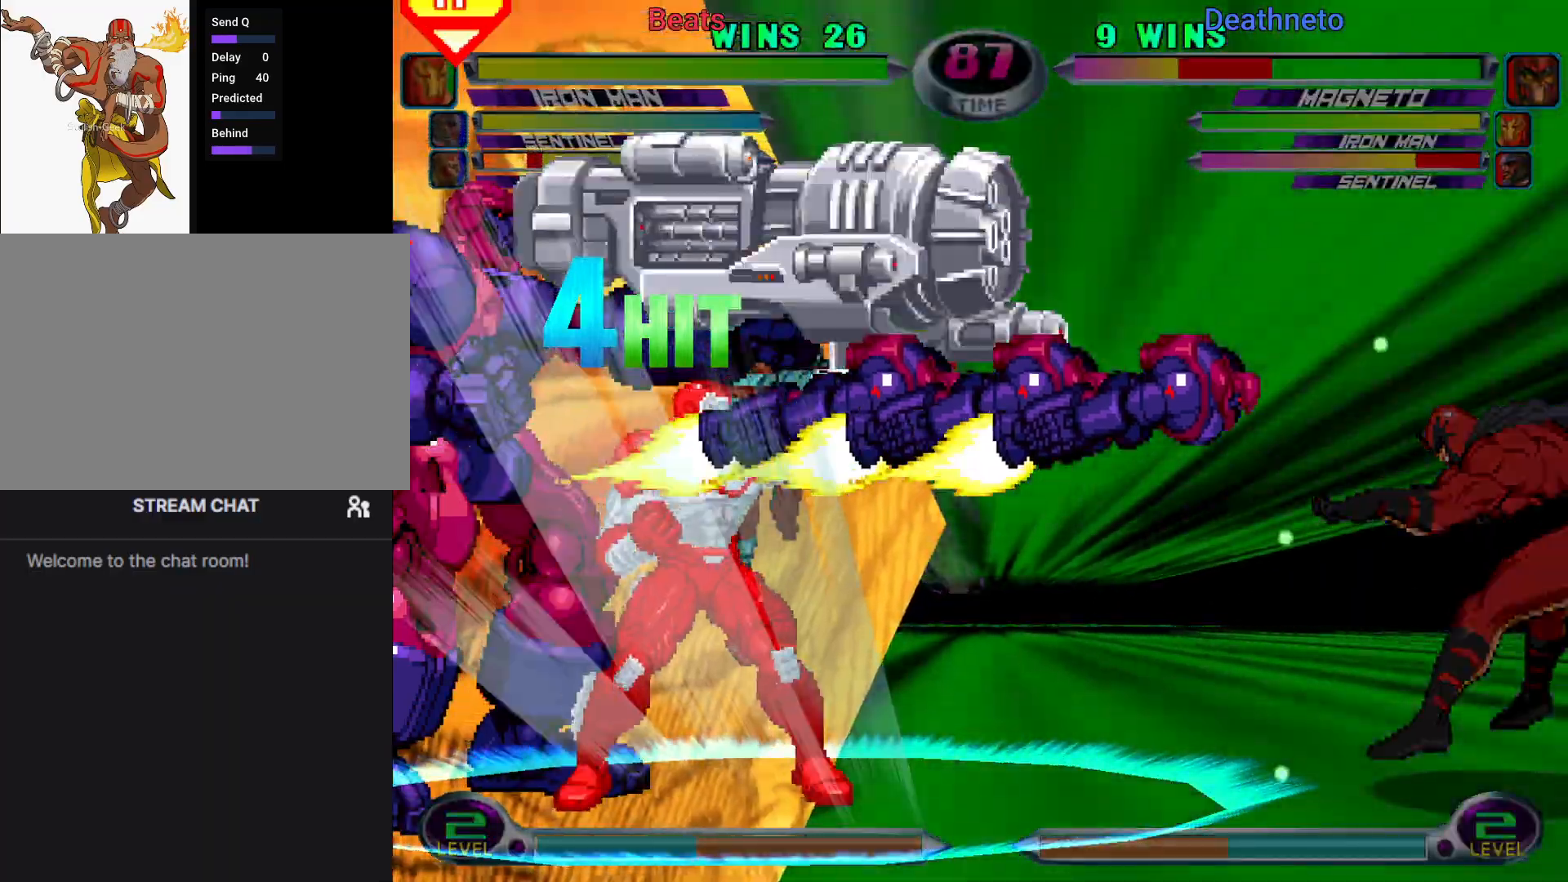
{"buttons": ["CROSS"], "left_stick": "center", "events": [[17, "R1", "down"], [33, "R2", "up"], [50, "R1", "up"], [50, "R2", "down"], [83, "CROSS", "down"], [83, "R2", "up"], [83, "SQUARE", "down"], [83, "TRIANGLE", "up"], [100, "CIRCLE", "up"], [100, "SQUARE", "up"], [133, "CROSS", "up"], [150, "CROSS", "down"], [200, "CIRCLE", "down"], [200, "CROSS", "up"], [200, "TRIANGLE", "down"], [217, "CIRCLE", "up"], [217, "R1", "down"], [233, "R2", "down"], [233, "TRIANGLE", "up"], [250, "CIRCLE", "down"], [250, "R2", "up"], [250, "TRIANGLE", "down"], [283, "CROSS", "down"], [283, "R1", "up"], [283, "SQUARE", "down"], [283, "TRIANGLE", "up"], [317, "CIRCLE", "up"], [317, "SQUARE", "up"], [333, "CROSS", "up"], [367, "CROSS", "down"], [383, "CIRCLE", "down"], [400, "CROSS", "up"], [417, "R1", "down"], [417, "R2", "down"], [417, "TRIANGLE", "down"], [433, "R2", "up"], [450, "R2", "down"], [467, "R1", "up"], [467, "SQUARE", "down"], [483, "CROSS", "down"], [483, "R2", "up"], [483, "TRIANGLE", "up"], [500, "CIRCLE", "up"], [500, "SQUARE", "up"]]}
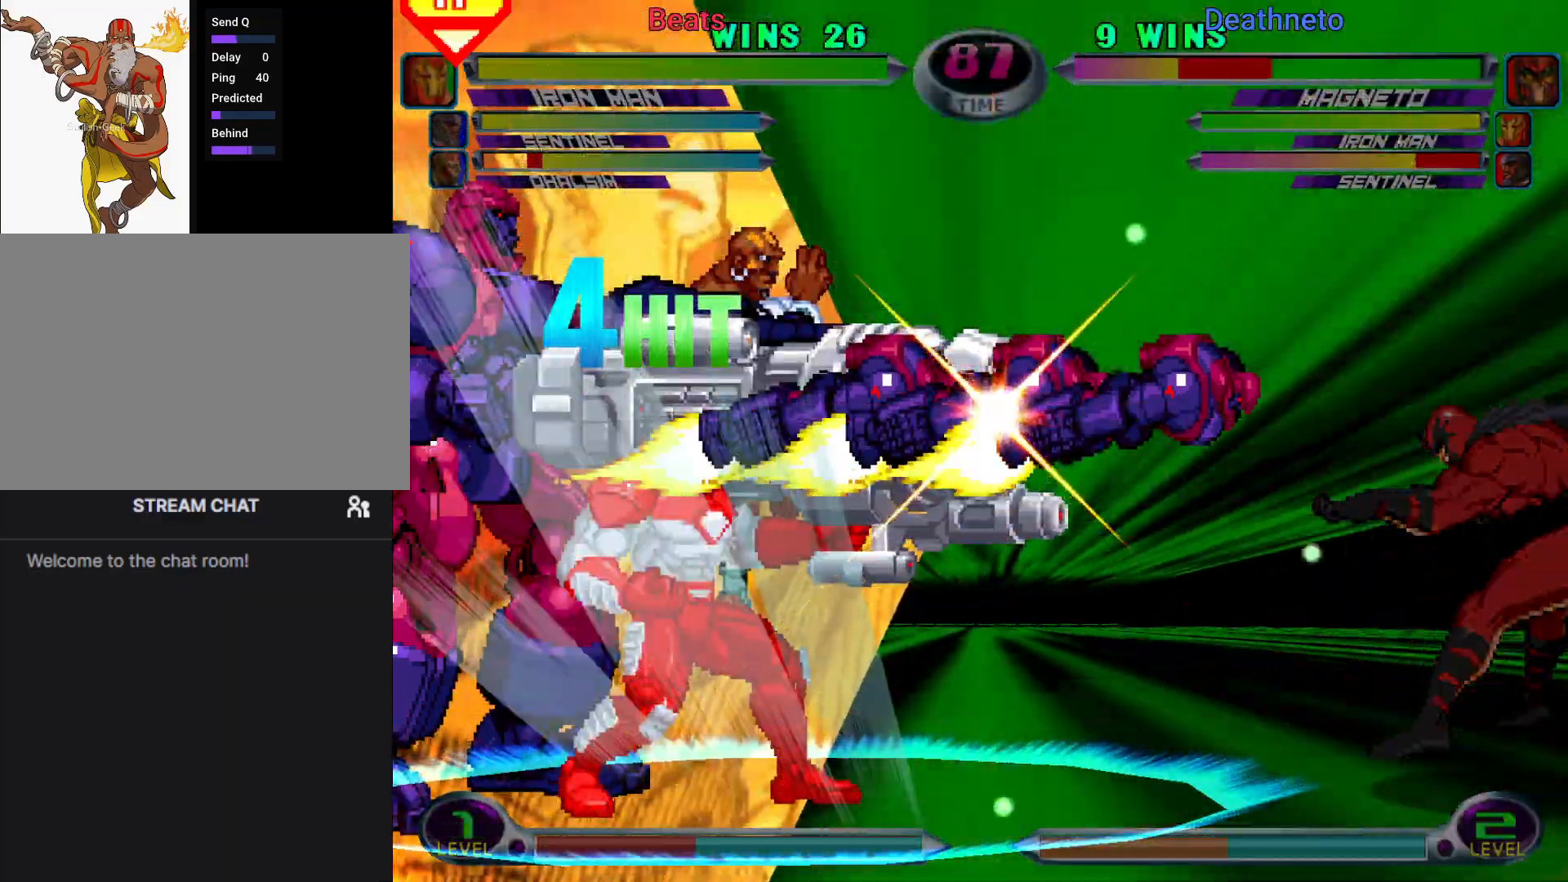
{"buttons": ["SQUARE", "TRIANGLE"], "left_stick": "center", "events": [[17, "CROSS", "up"], [50, "CROSS", "down"], [67, "CIRCLE", "down"], [83, "CROSS", "up"], [100, "R1", "down"], [100, "TRIANGLE", "down"], [150, "R1", "up"], [150, "SQUARE", "down"], [167, "CROSS", "down"], [167, "TRIANGLE", "up"], [183, "CIRCLE", "up"], [183, "SQUARE", "up"], [233, "SQUARE", "down"], [250, "CROSS", "up"], [267, "CIRCLE", "down"], [267, "R1", "down"], [267, "SQUARE", "up"], [267, "TRIANGLE", "down"], [317, "SQUARE", "down"], [333, "CROSS", "down"], [333, "R1", "up"], [333, "TRIANGLE", "up"], [350, "SQUARE", "up"], [367, "CIRCLE", "up"], [417, "CIRCLE", "down"], [433, "CIRCLE", "up"], [433, "CROSS", "up"], [433, "SQUARE", "down"], [450, "CIRCLE", "down"], [450, "R1", "down"], [450, "SQUARE", "up"], [450, "TRIANGLE", "down"], [500, "CIRCLE", "up"], [500, "R1", "up"], [500, "SQUARE", "down"]]}
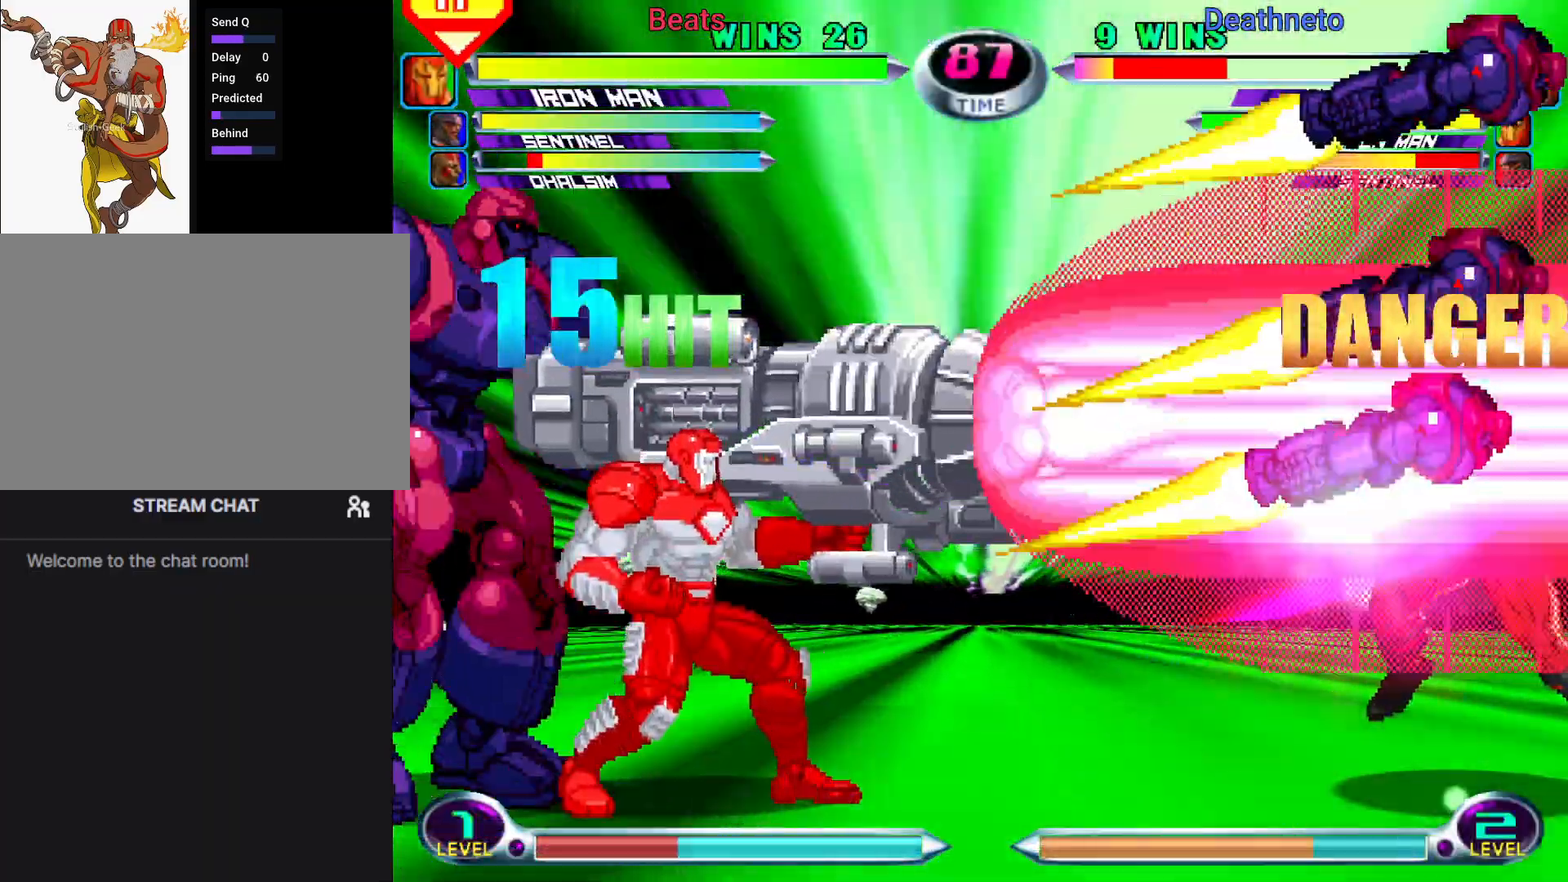
{"buttons": ["CIRCLE", "SQUARE", "TRIANGLE", "R1"], "left_stick": "center", "events": [[17, "CIRCLE", "down"], [17, "CROSS", "down"], [17, "TRIANGLE", "up"], [33, "SQUARE", "up"], [50, "CIRCLE", "up"], [100, "CIRCLE", "down"], [100, "CROSS", "up"], [100, "SQUARE", "down"], [117, "R2", "down"], [117, "SQUARE", "up"], [117, "TRIANGLE", "down"], [133, "R1", "down"], [133, "R2", "up"], [183, "R1", "up"], [183, "SQUARE", "down"], [200, "CROSS", "down"], [200, "TRIANGLE", "up"], [217, "SQUARE", "up"], [233, "CIRCLE", "up"], [283, "CIRCLE", "down"], [300, "CROSS", "up"], [300, "TRIANGLE", "down"], [317, "R1", "down"], [350, "SQUARE", "down"], [367, "CROSS", "down"], [367, "R1", "up"], [383, "TRIANGLE", "up"], [400, "SQUARE", "up"], [417, "CIRCLE", "up"], [467, "CIRCLE", "down"], [483, "CROSS", "up"], [483, "TRIANGLE", "down"], [500, "R1", "down"], [500, "SQUARE", "down"]]}
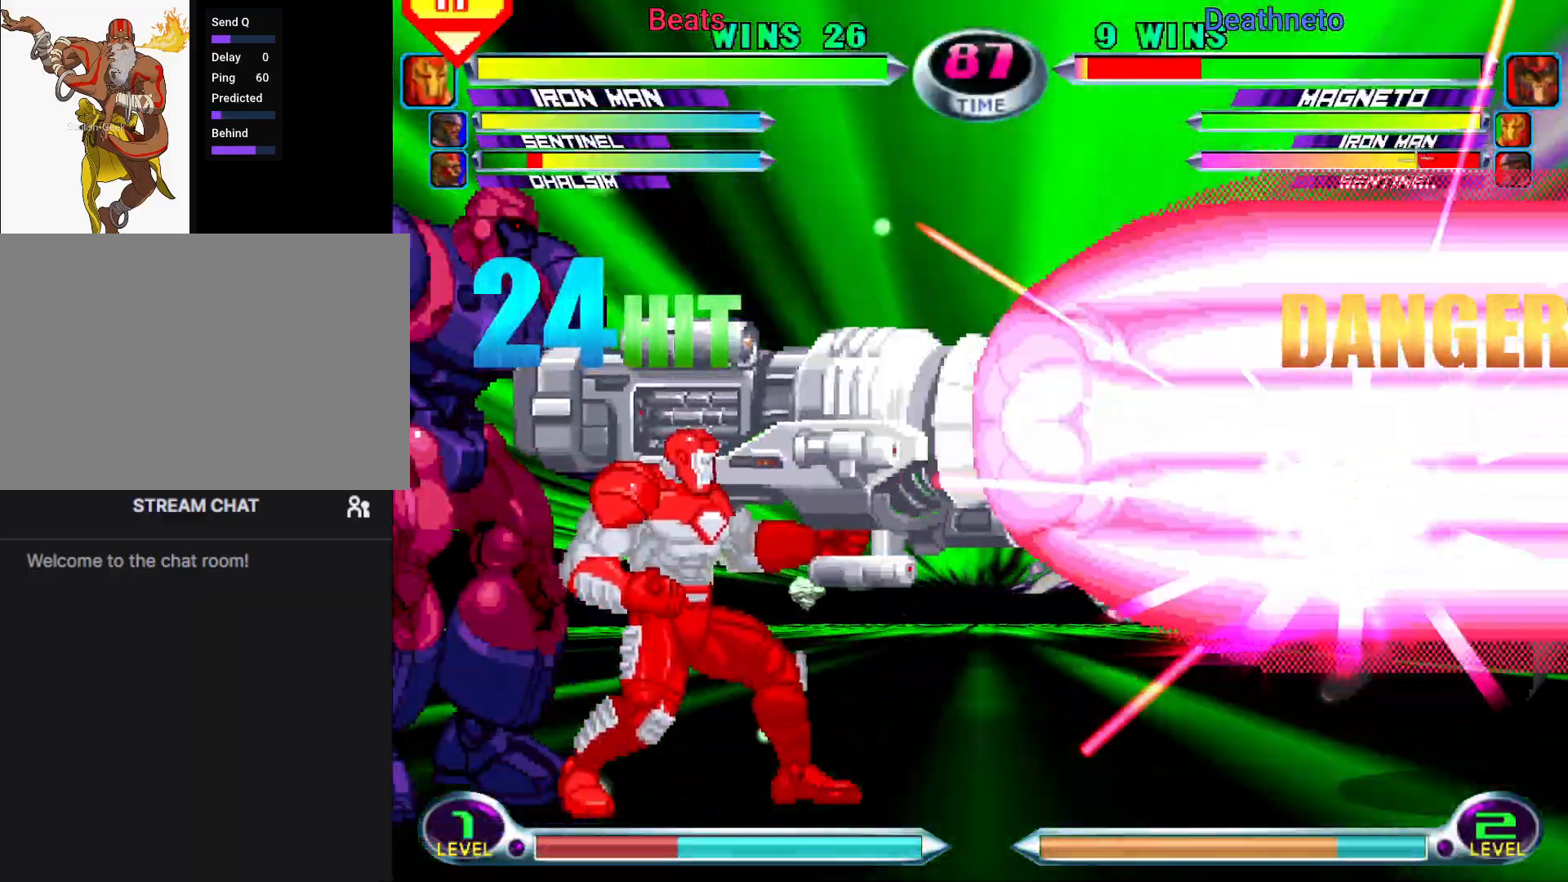
{"buttons": ["CIRCLE", "SQUARE", "TRIANGLE"], "left_stick": "center", "events": [[17, "SQUARE", "up"], [50, "SQUARE", "down"], [67, "CROSS", "down"], [67, "R1", "up"], [83, "SQUARE", "up"], [83, "TRIANGLE", "up"], [117, "CIRCLE", "up"], [183, "CIRCLE", "down"], [183, "SQUARE", "down"], [200, "CROSS", "up"], [200, "SQUARE", "up"], [200, "TRIANGLE", "down"], [217, "R1", "down"], [267, "R1", "up"], [267, "SQUARE", "down"], [283, "CROSS", "down"], [300, "TRIANGLE", "up"], [317, "CIRCLE", "up"], [317, "SQUARE", "up"], [417, "CIRCLE", "down"], [417, "CROSS", "up"], [417, "SQUARE", "down"], [433, "TRIANGLE", "down"], [450, "R1", "down"], [450, "SQUARE", "up"], [500, "R1", "up"], [500, "SQUARE", "down"]]}
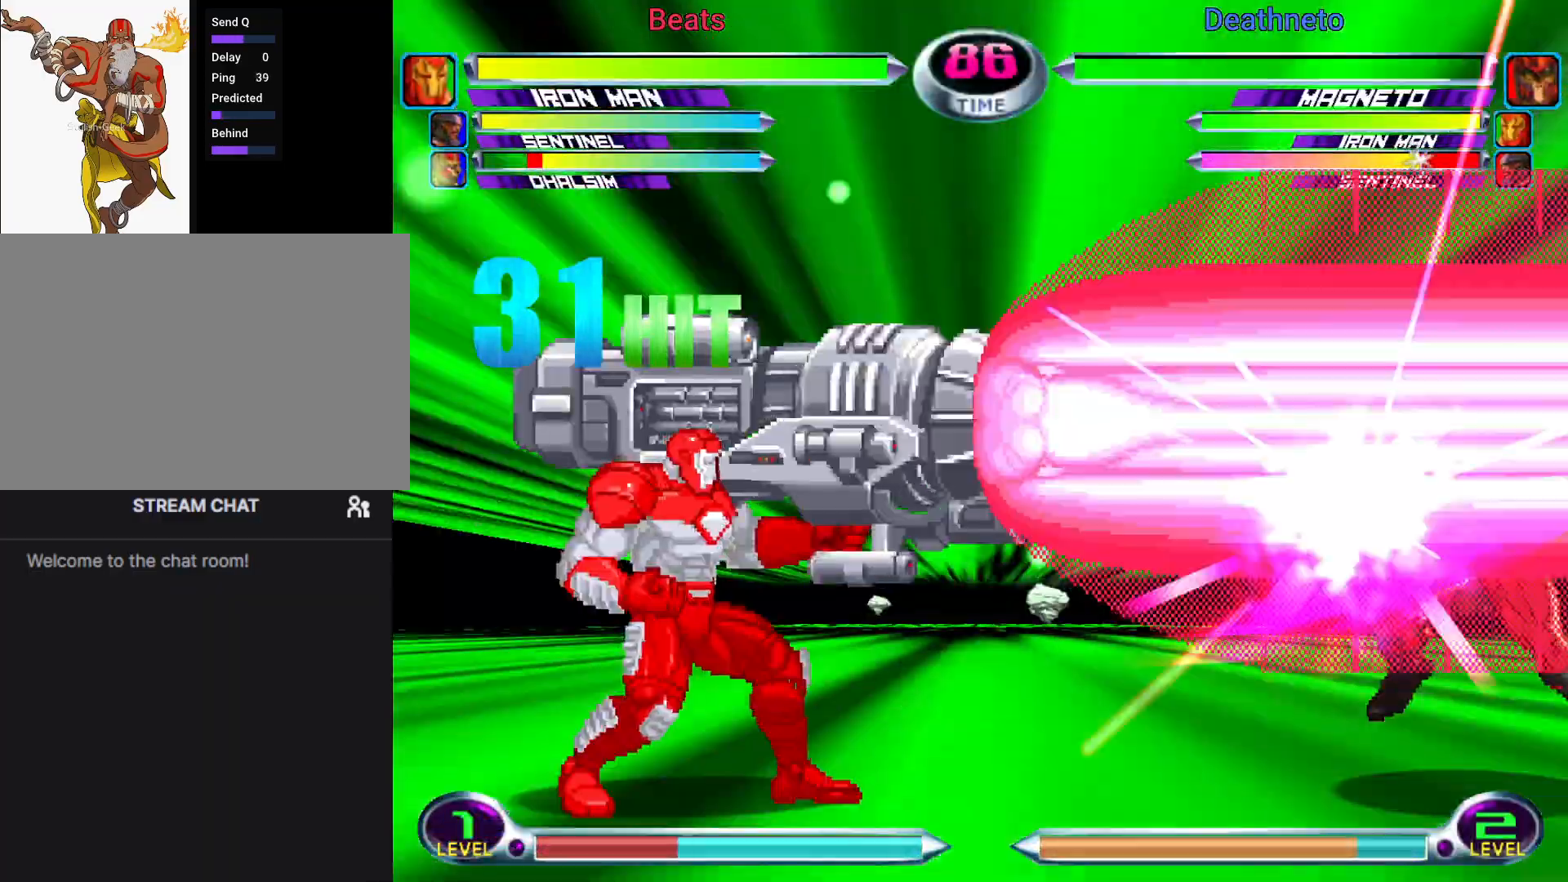
{"buttons": [], "left_stick": "center", "events": [[33, "CROSS", "down"], [33, "TRIANGLE", "up"], [50, "SQUARE", "up"], [67, "CIRCLE", "up"], [167, "CROSS", "up"]]}
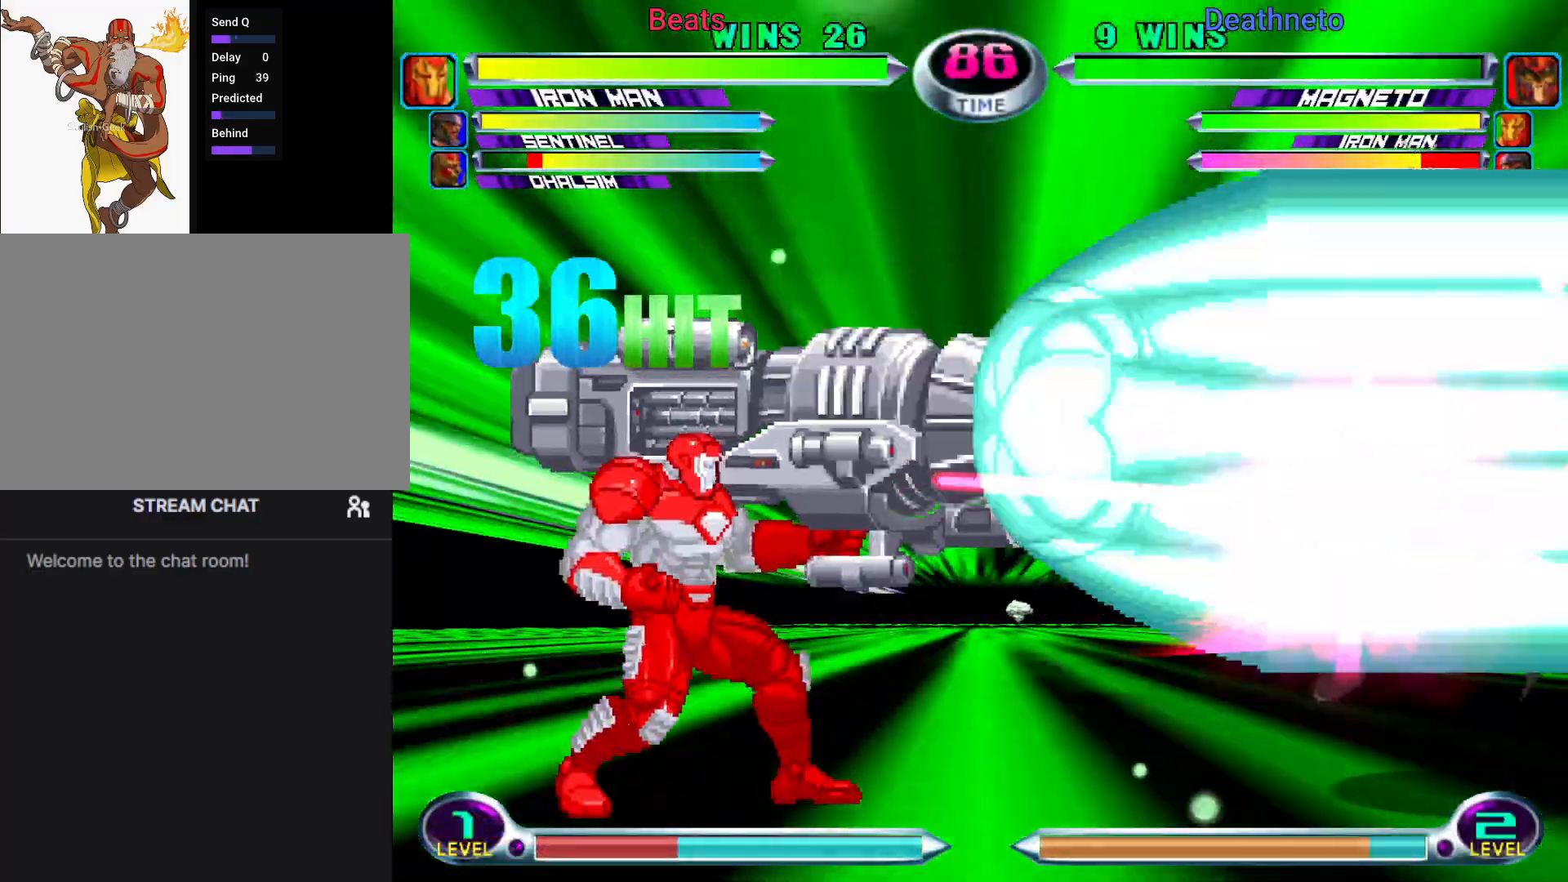
{"buttons": [], "left_stick": "center", "events": []}
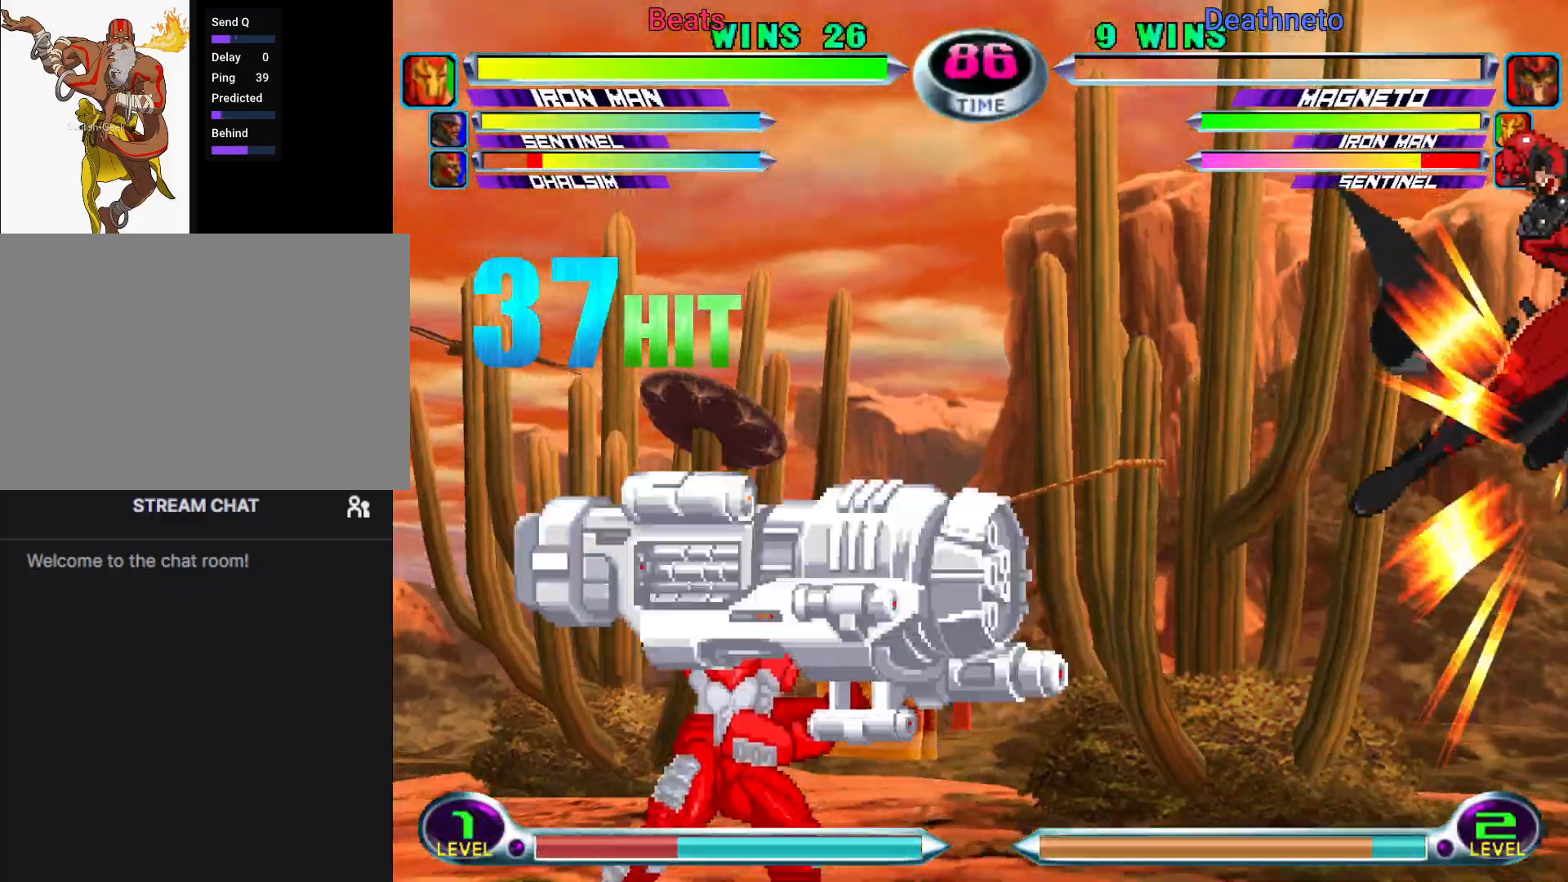
{"buttons": [], "left_stick": "center", "events": []}
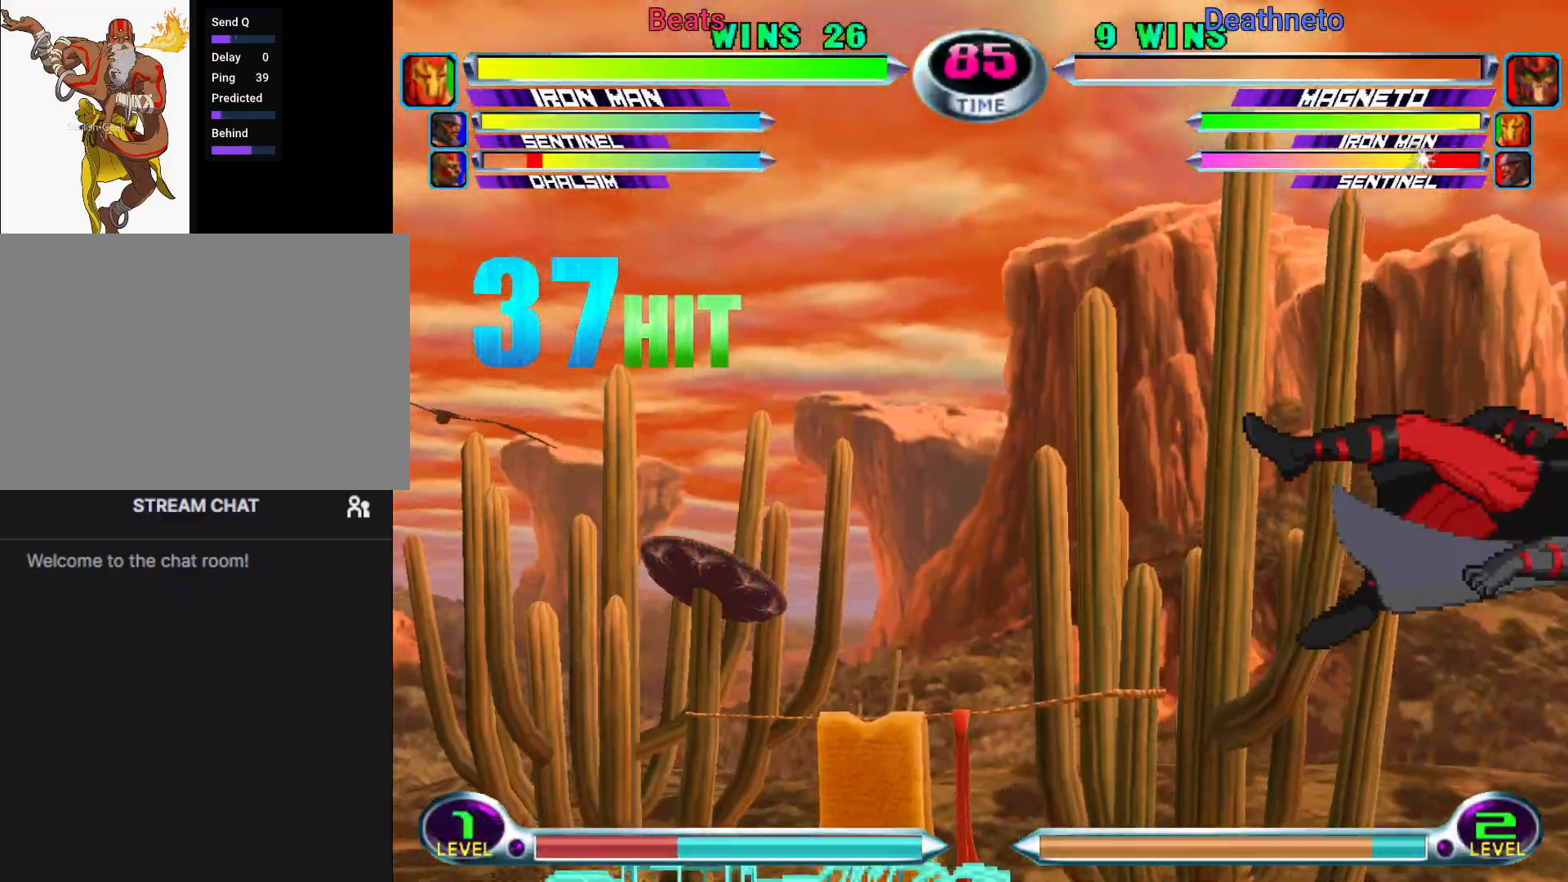
{"buttons": [], "left_stick": "center", "events": [[383, "left_stick", "right"], [450, "left_stick", "center"]]}